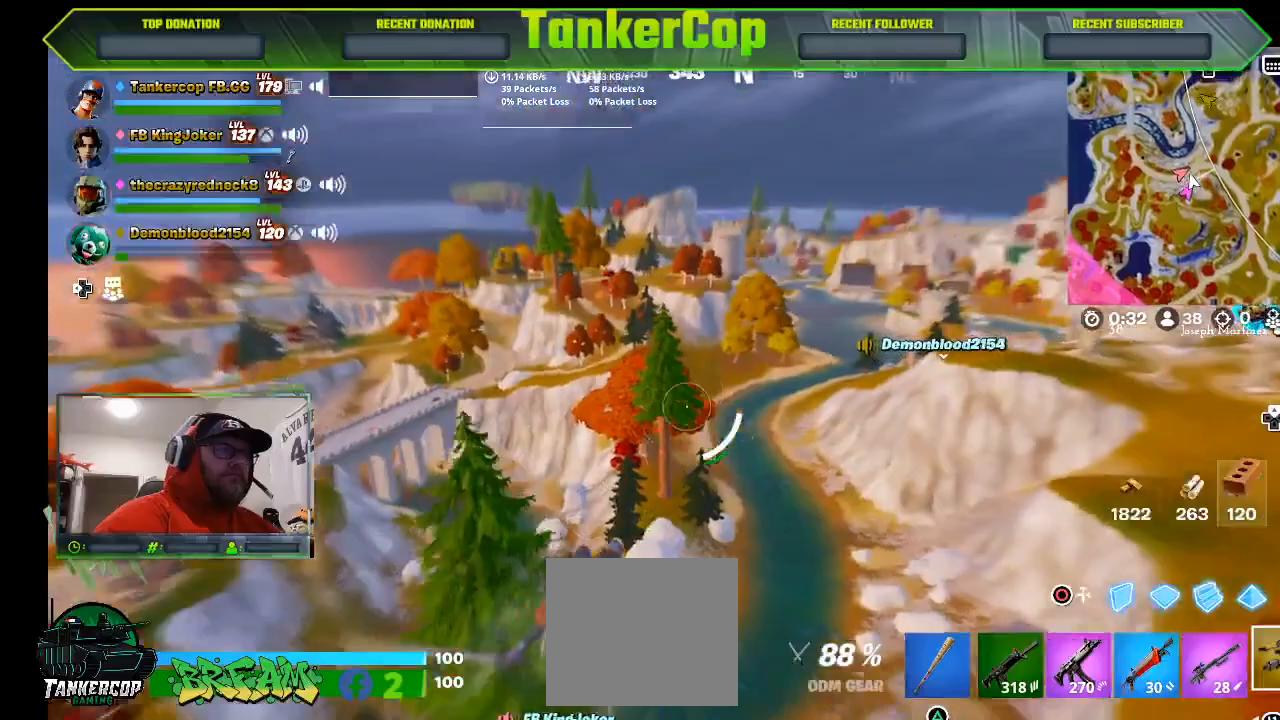
Gameplay with a controller (PlayStation layout); each line is a JSON object with the inputs held at the frame after it (dt_ms = milliseconds from this image to that frame). "events" lists button and stick changes between this image and that frame as [ms after this image, input, new state], when the widget could be followed in between.
{"dt_ms": 500, "buttons": [], "left_stick": "up", "right_stick": "right", "events": [[467, "R2", "up"], [500, "right_stick", "right"]]}
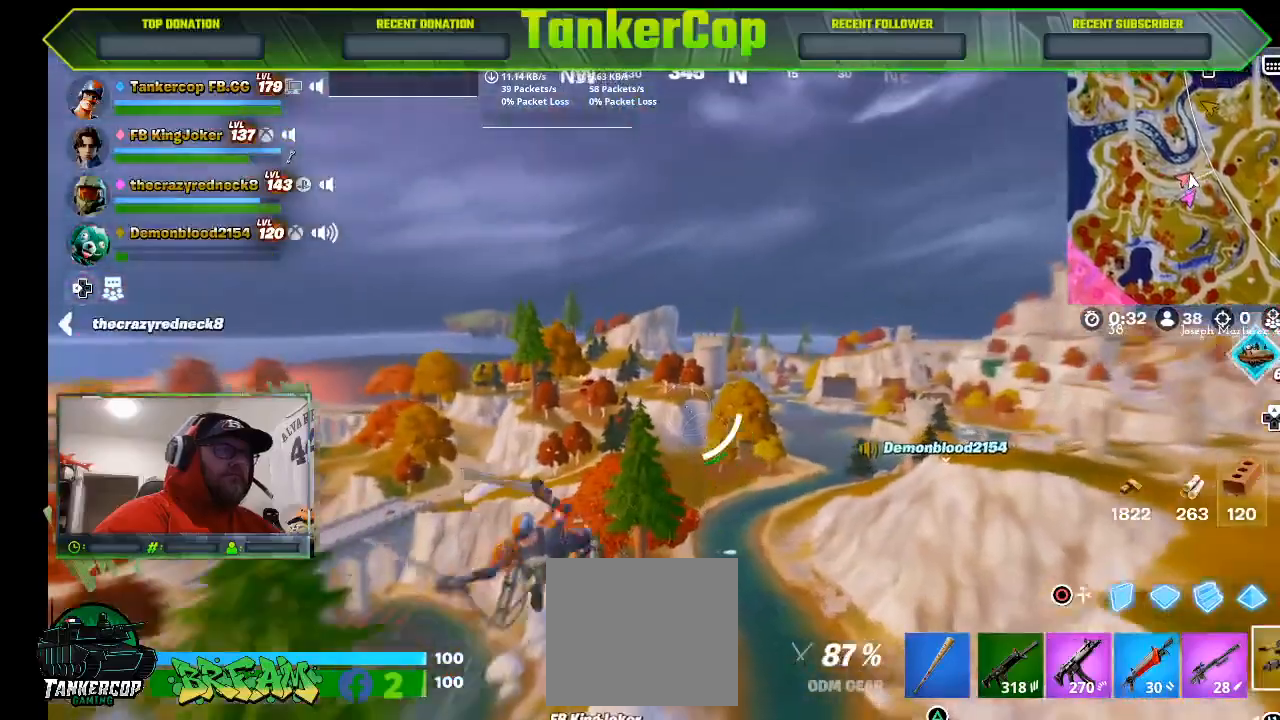
{"dt_ms": 500, "buttons": [], "left_stick": "up", "right_stick": "center", "events": [[200, "right_stick", "center"]]}
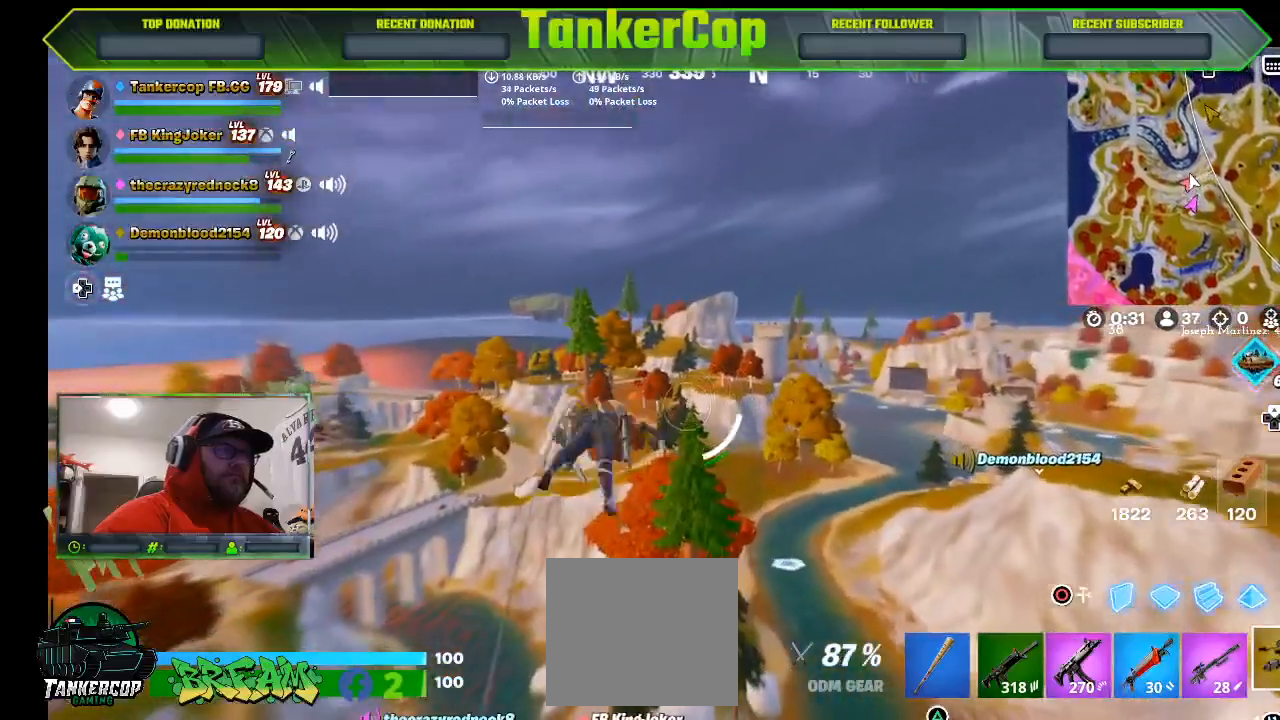
{"dt_ms": 500, "buttons": [], "left_stick": "up", "right_stick": "center", "events": [[33, "right_stick", "left"], [133, "right_stick", "center"]]}
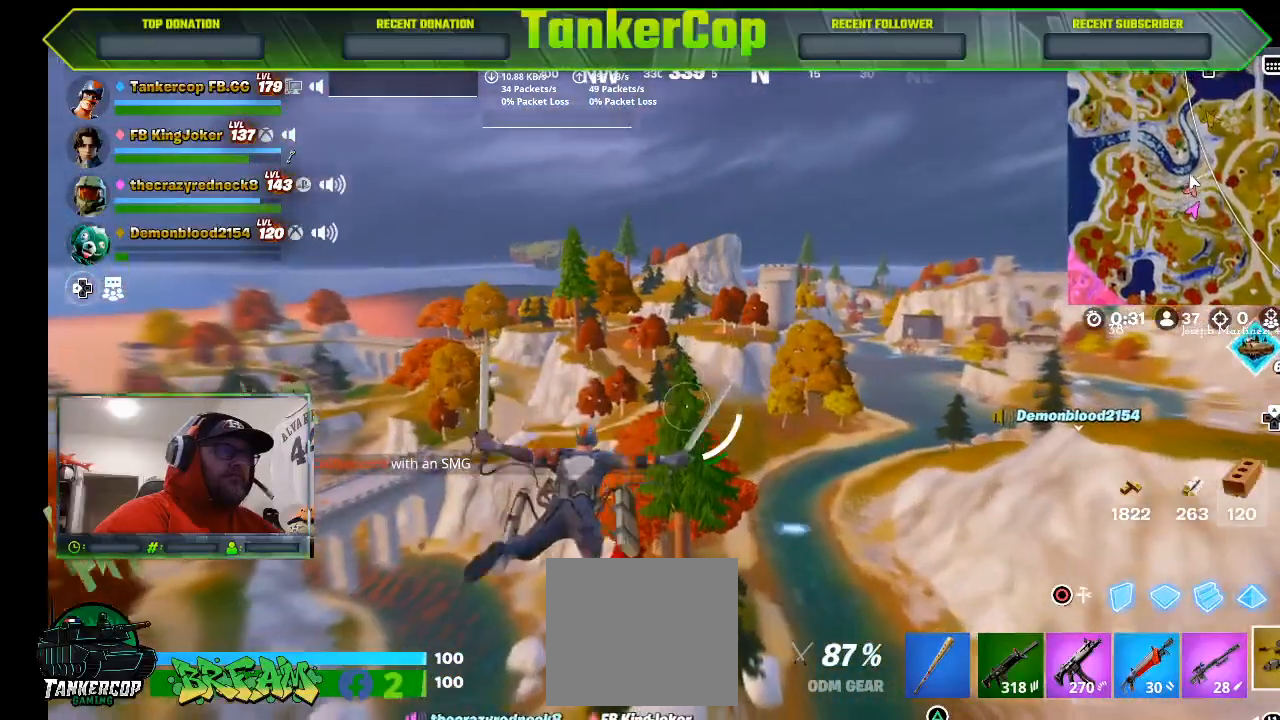
{"dt_ms": 500, "buttons": [], "left_stick": "up", "right_stick": "center", "events": [[167, "R2", "down"], [267, "R2", "up"]]}
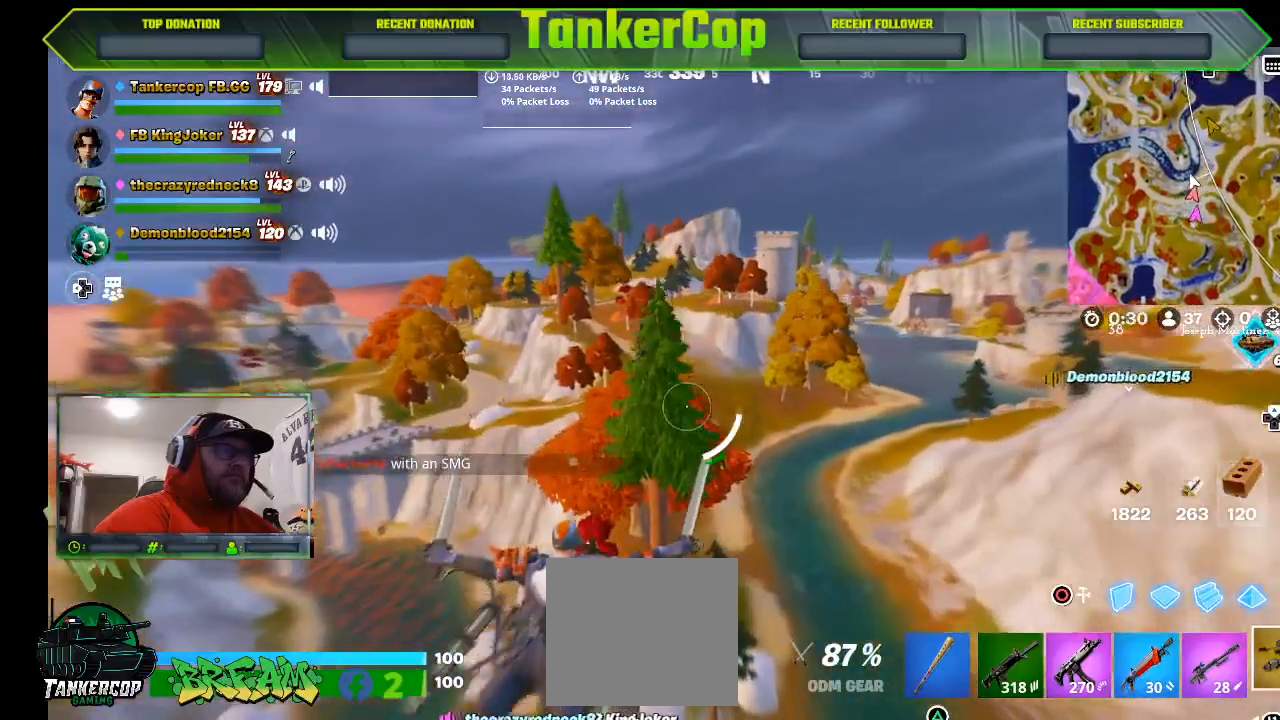
{"dt_ms": 500, "buttons": ["R2"], "left_stick": "up", "right_stick": "center", "events": [[433, "R2", "down"]]}
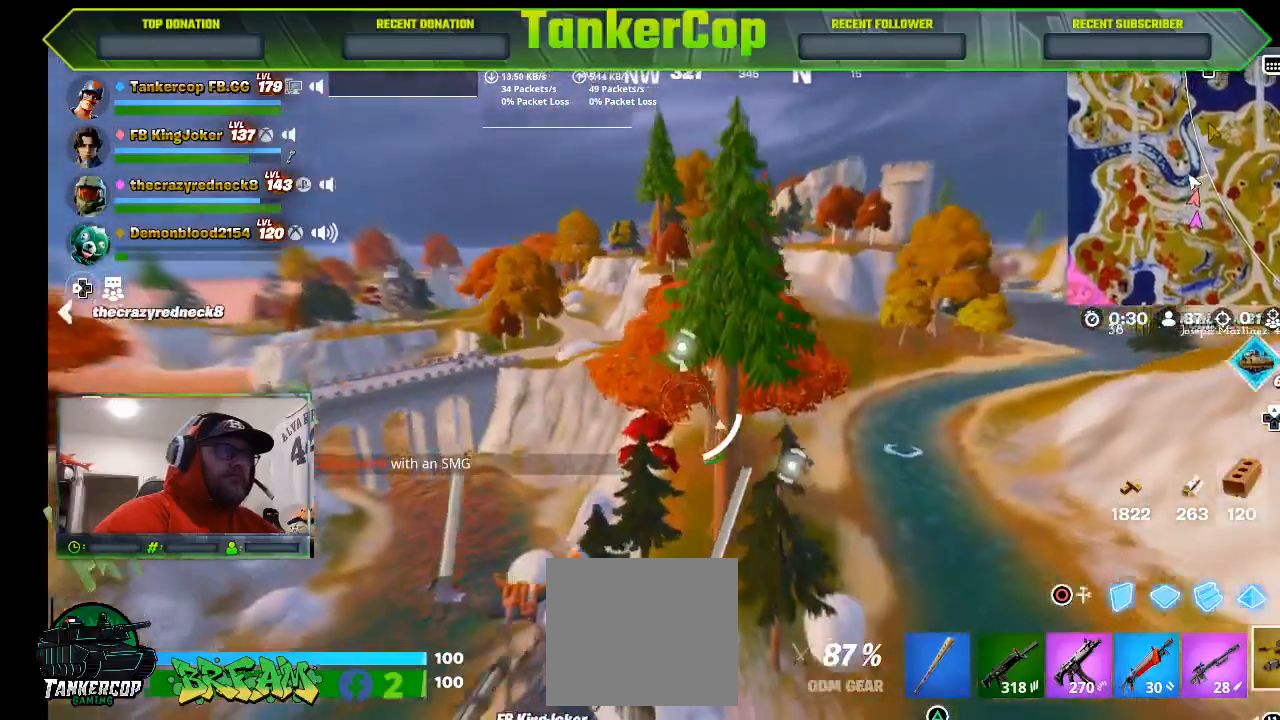
{"dt_ms": 500, "buttons": ["R2"], "left_stick": "up", "right_stick": "center", "events": []}
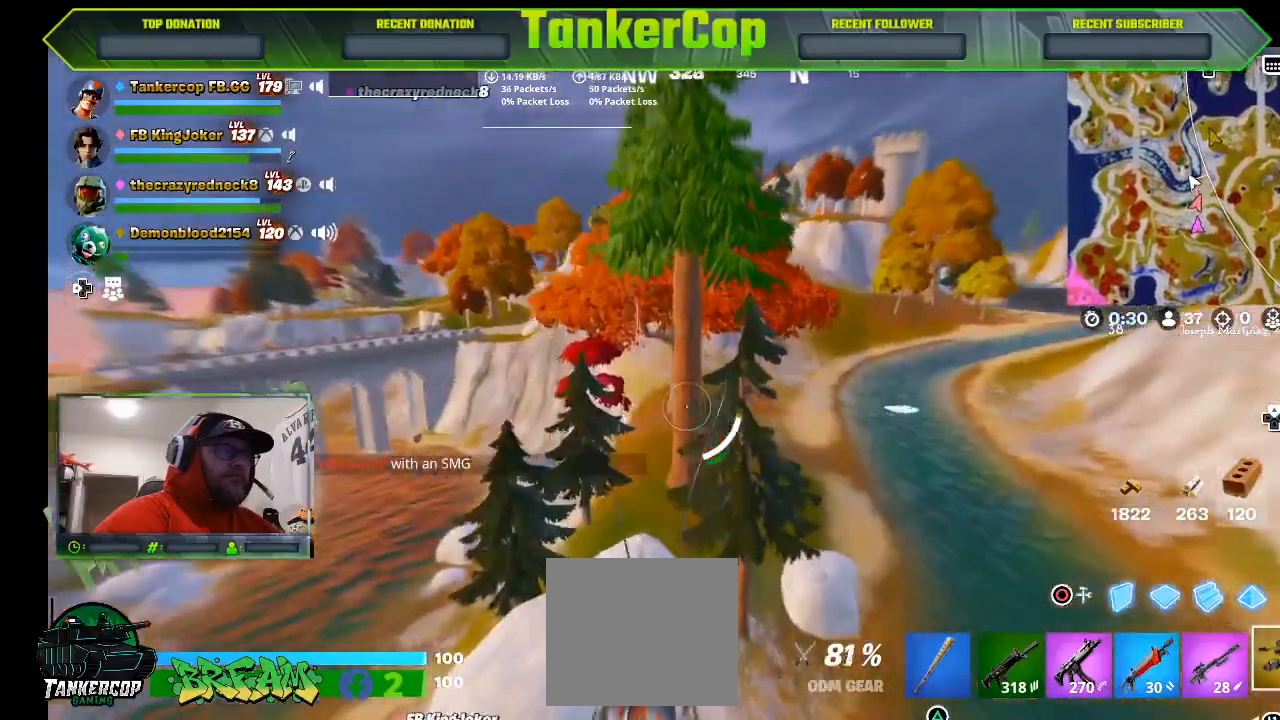
{"dt_ms": 500, "buttons": ["R2"], "left_stick": "up-right", "right_stick": "right", "events": [[433, "left_stick", "up-right"], [433, "right_stick", "right"]]}
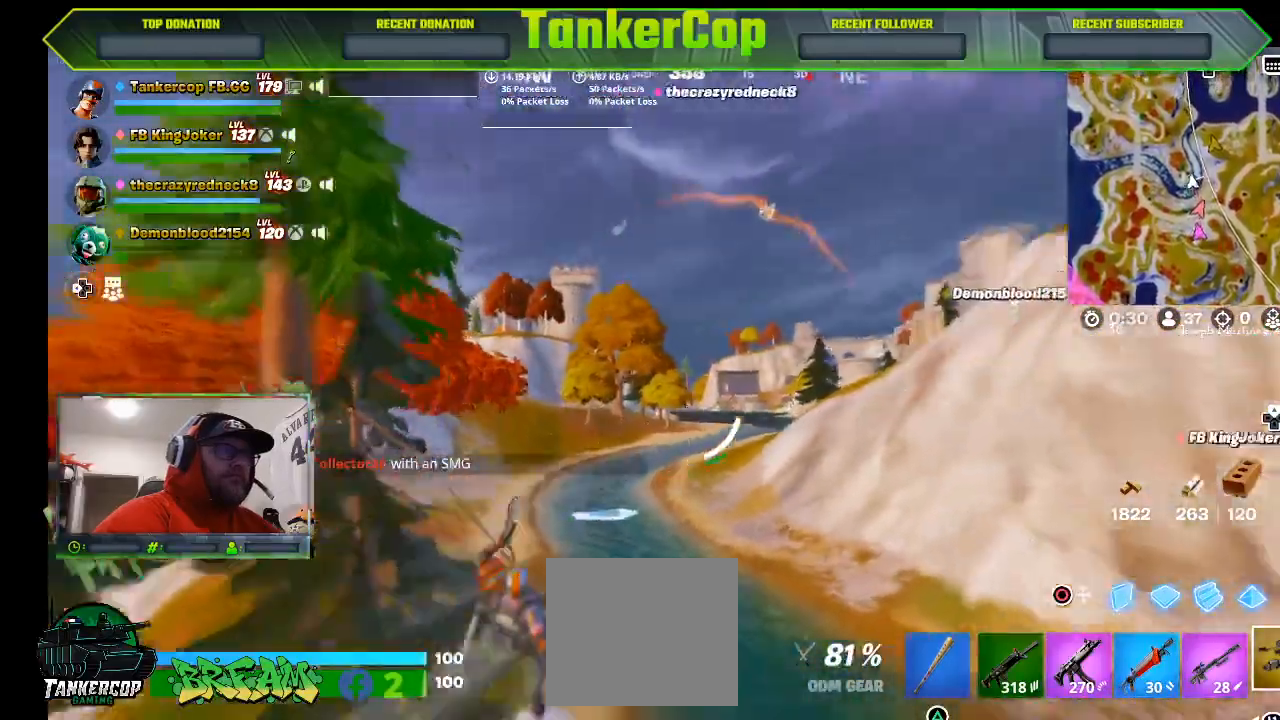
{"dt_ms": 500, "buttons": ["R2"], "left_stick": "up-right", "right_stick": "right", "events": []}
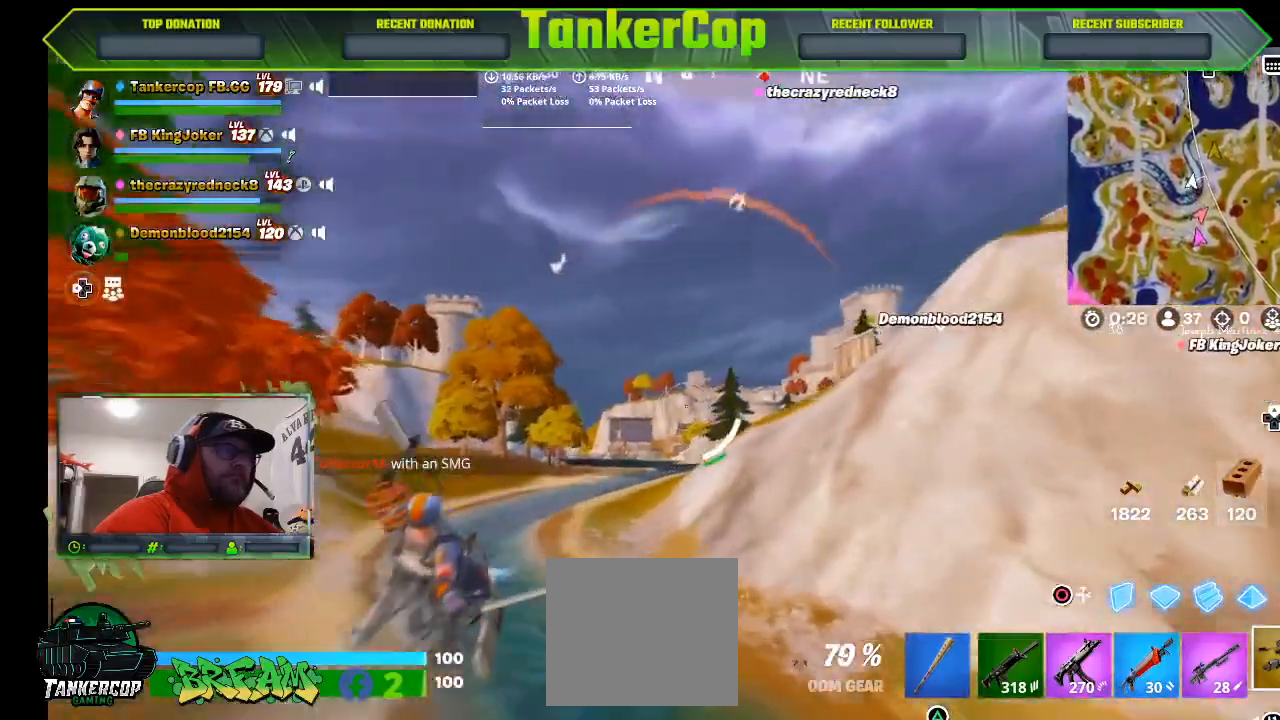
{"dt_ms": 500, "buttons": [], "left_stick": "up-right", "right_stick": "right", "events": [[100, "R2", "up"]]}
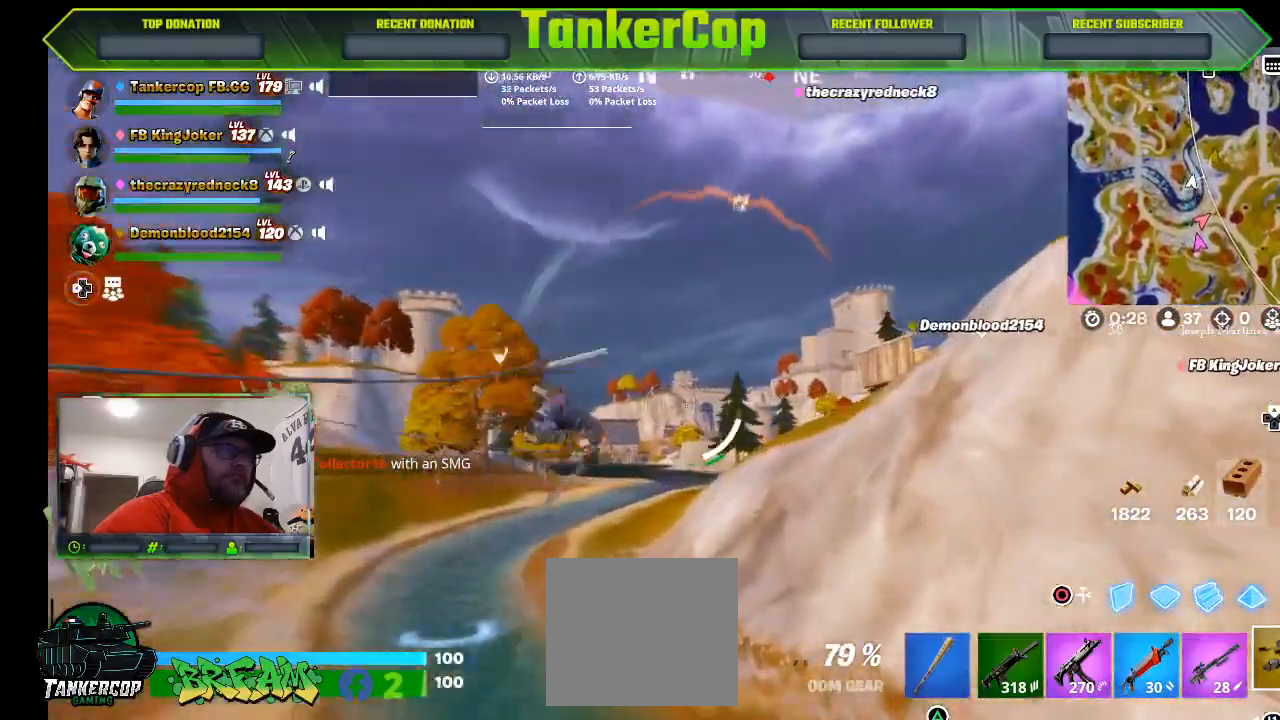
{"dt_ms": 500, "buttons": ["R2"], "left_stick": "up", "right_stick": "right", "events": [[333, "left_stick", "up"], [400, "R2", "down"]]}
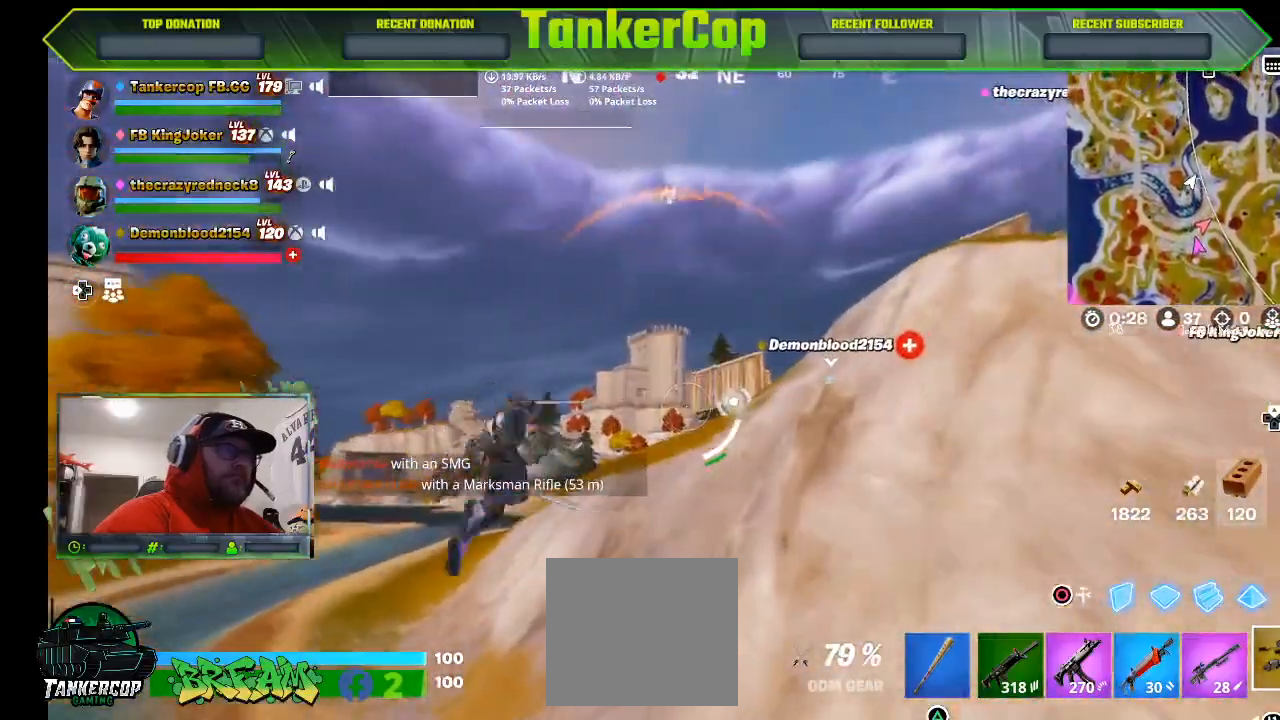
{"dt_ms": 500, "buttons": ["R2"], "left_stick": "up-left", "right_stick": "up-right", "events": [[300, "left_stick", "up-left"], [333, "right_stick", "up-right"]]}
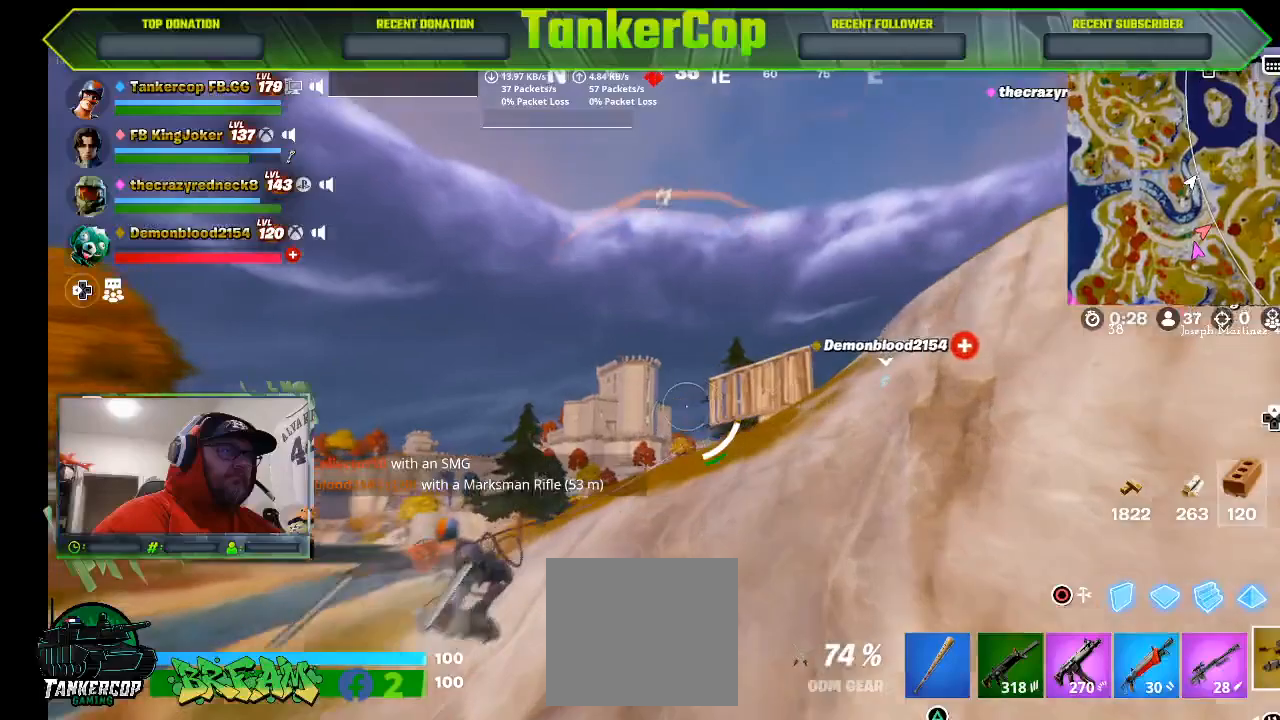
{"dt_ms": 500, "buttons": ["R2"], "left_stick": "up-left", "right_stick": "right", "events": [[167, "right_stick", "right"]]}
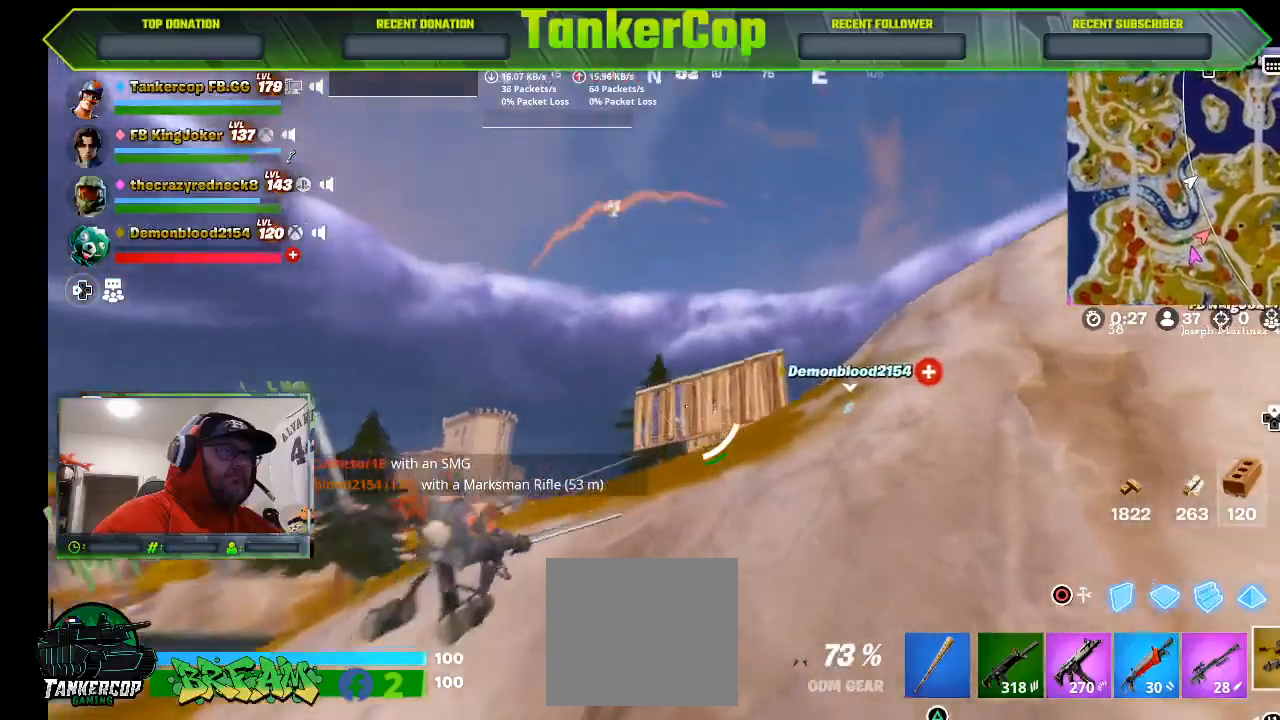
{"dt_ms": 500, "buttons": ["L1"], "left_stick": "up-left", "right_stick": "right", "events": [[100, "L1", "down"], [167, "R2", "up"], [233, "L1", "up"], [400, "L1", "down"]]}
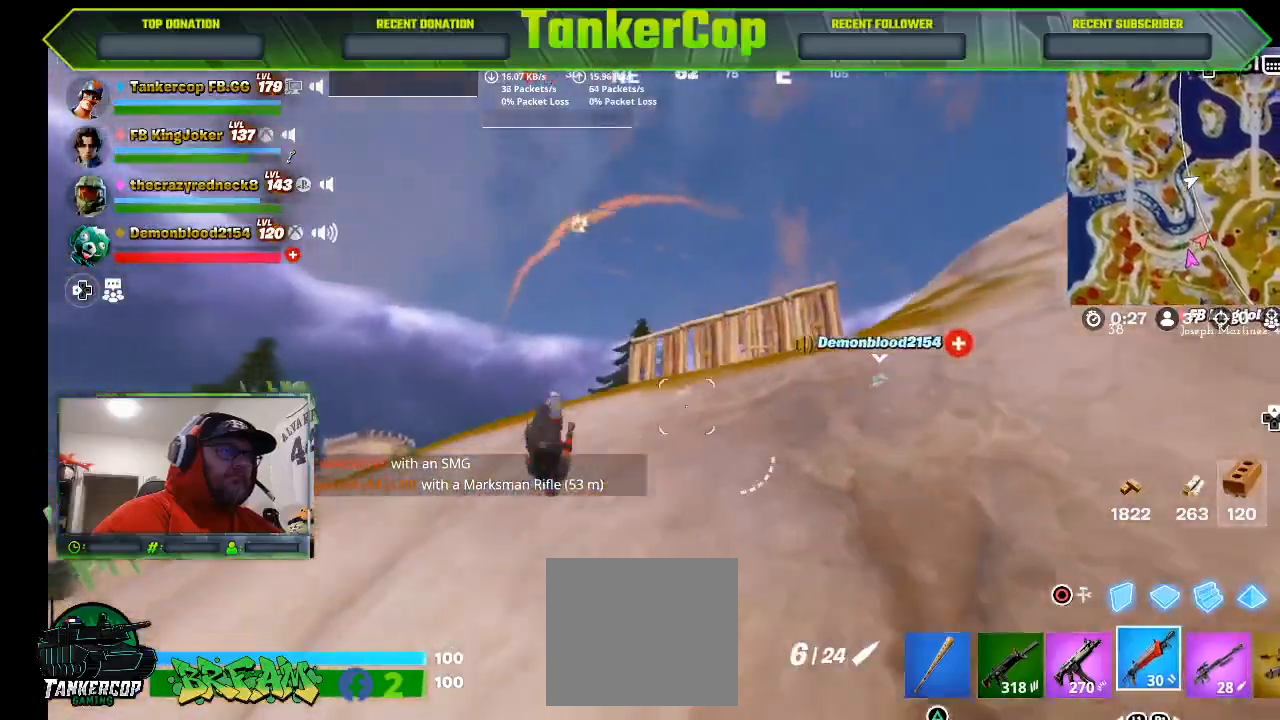
{"dt_ms": 500, "buttons": [], "left_stick": "up-left", "right_stick": "up-right", "events": [[33, "L1", "up"], [100, "L1", "down"], [233, "L1", "up"], [433, "right_stick", "up-right"]]}
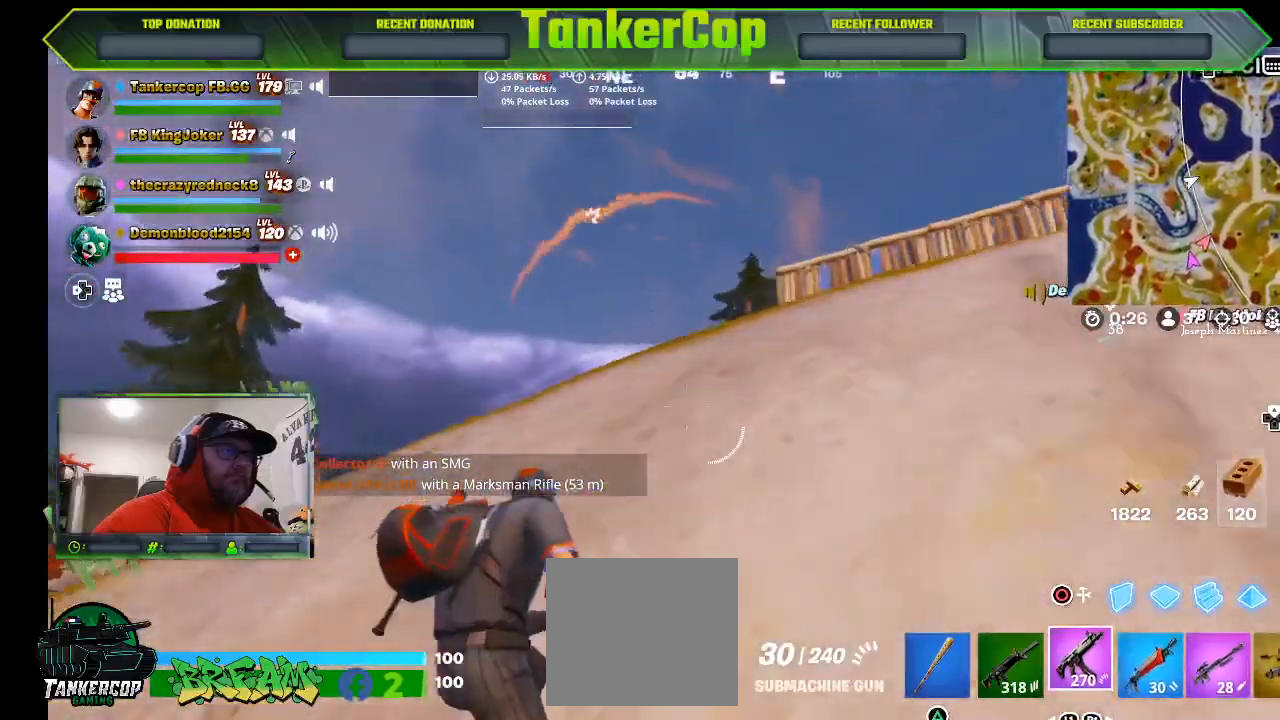
{"dt_ms": 500, "buttons": ["L3"], "left_stick": "up-left", "right_stick": "right", "events": [[167, "L1", "down"], [267, "L3", "down"], [300, "right_stick", "right"], [400, "L1", "up"]]}
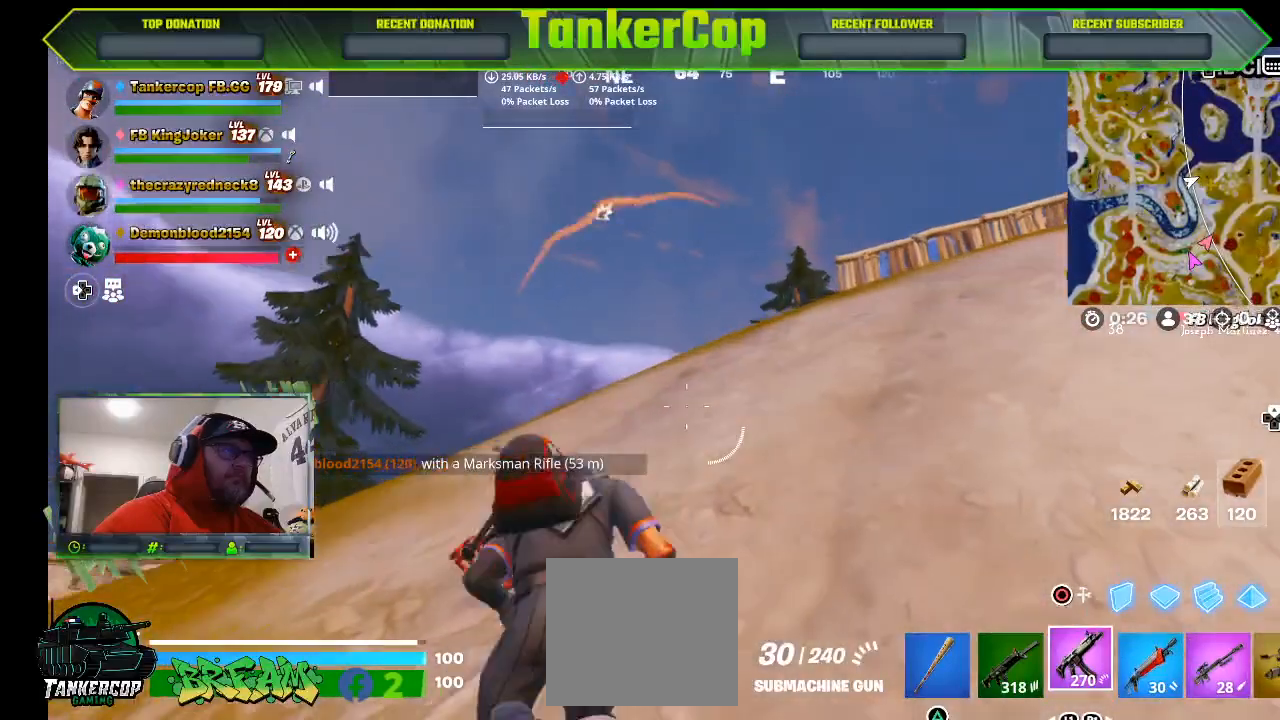
{"dt_ms": 500, "buttons": [], "left_stick": "left", "right_stick": "center", "events": [[33, "right_stick", "center"], [67, "L3", "up"], [500, "left_stick", "left"]]}
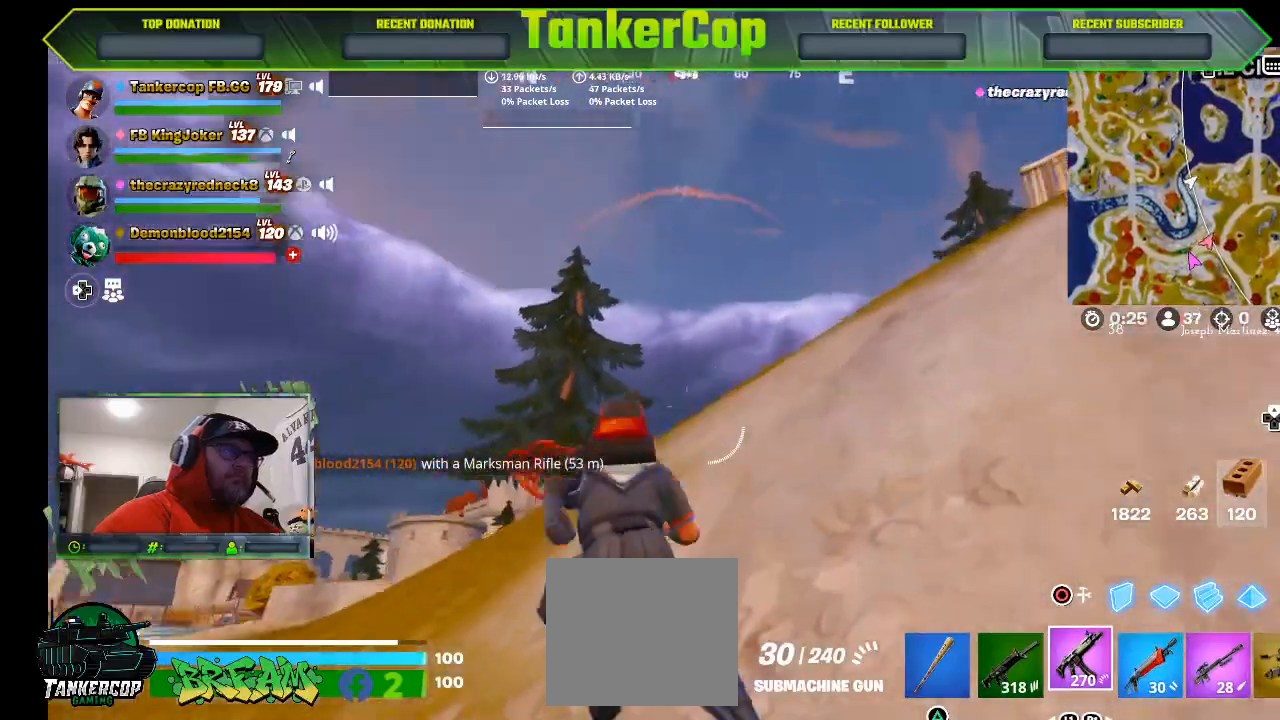
{"dt_ms": 500, "buttons": [], "left_stick": "up-left", "right_stick": "left", "events": [[100, "right_stick", "left"], [333, "left_stick", "up-left"]]}
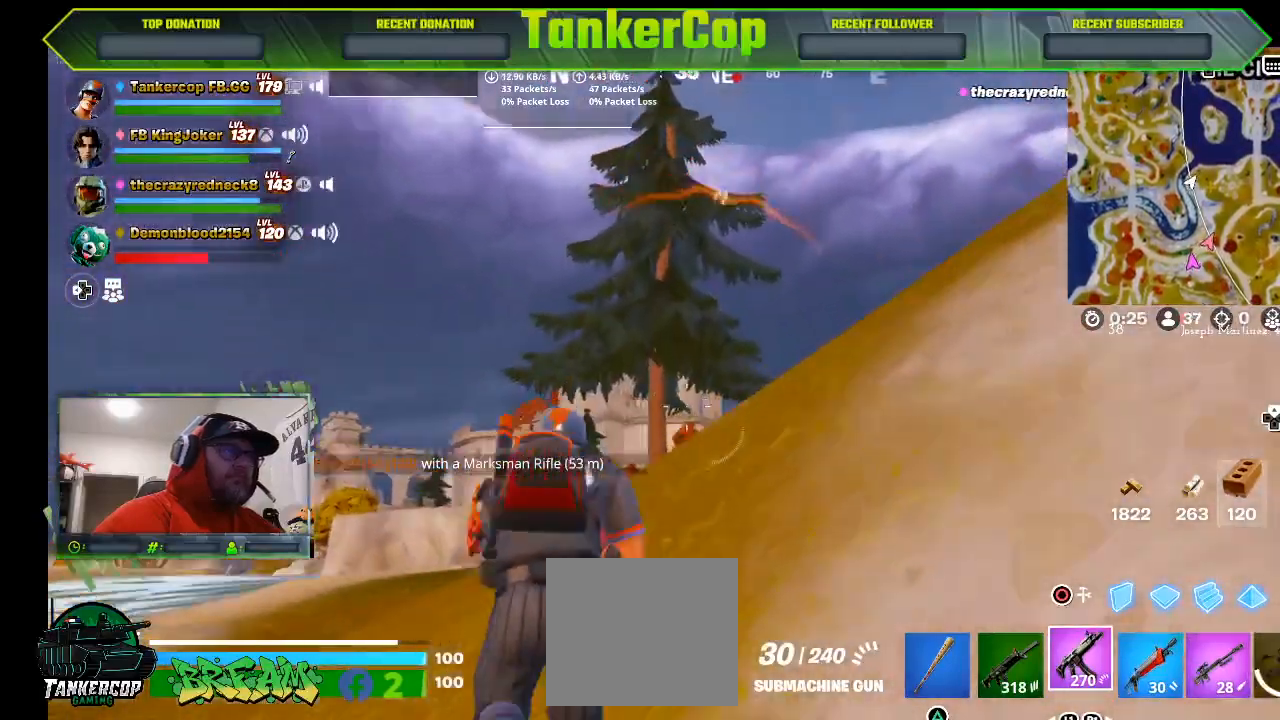
{"dt_ms": 500, "buttons": [], "left_stick": "up", "right_stick": "down", "events": [[500, "left_stick", "up"], [500, "right_stick", "down"]]}
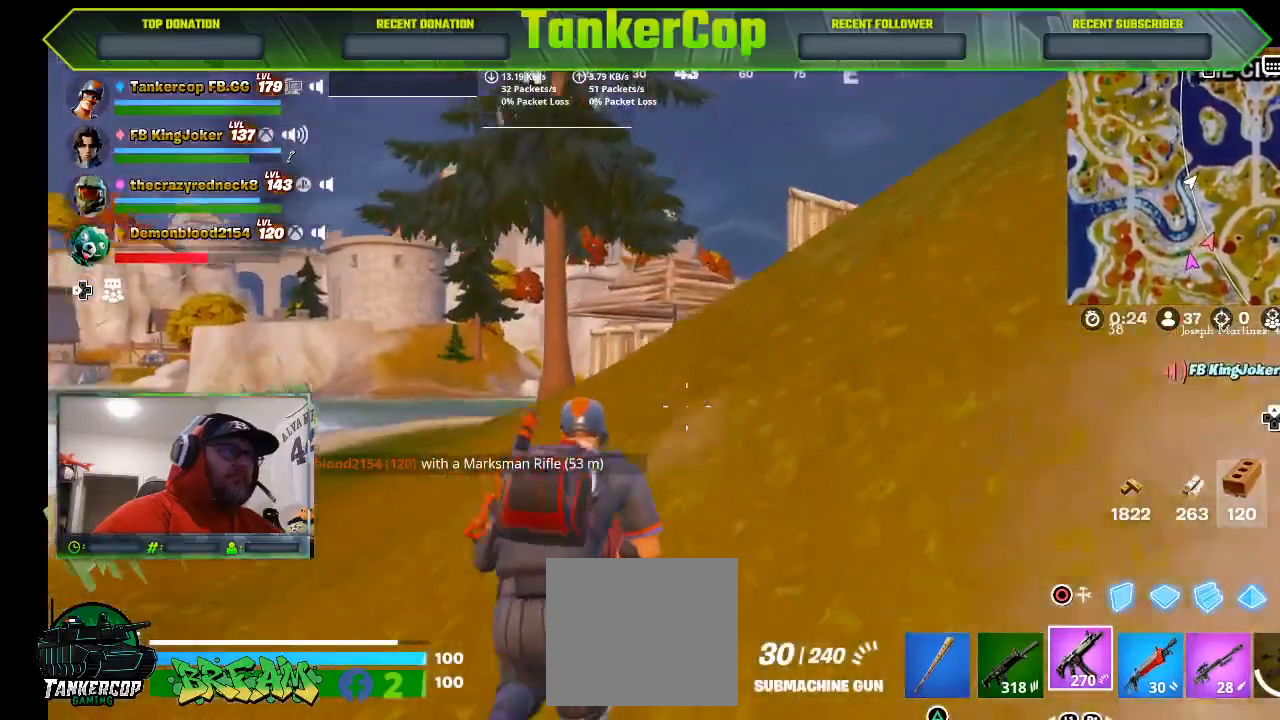
{"dt_ms": 500, "buttons": [], "left_stick": "up", "right_stick": "center", "events": [[267, "right_stick", "center"]]}
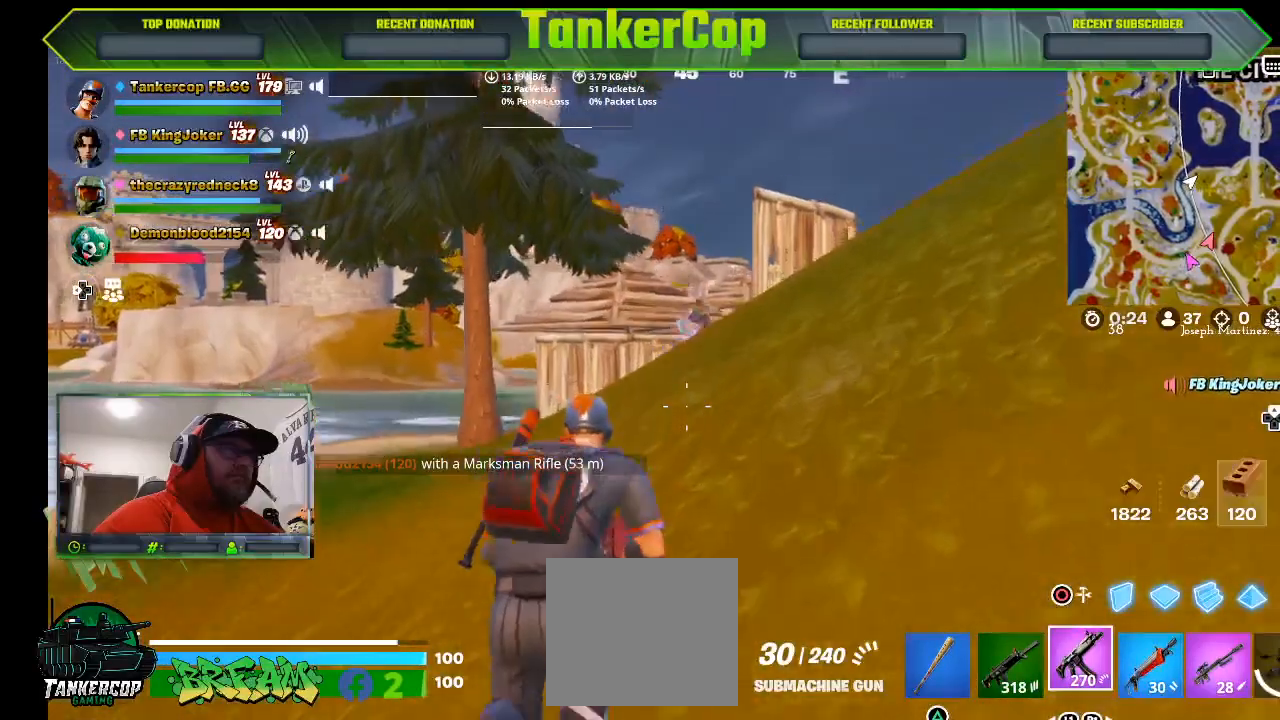
{"dt_ms": 500, "buttons": ["L2", "R2", "R3"], "left_stick": "up", "right_stick": "center", "events": [[100, "L2", "down"], [300, "R2", "down"], [500, "R3", "down"]]}
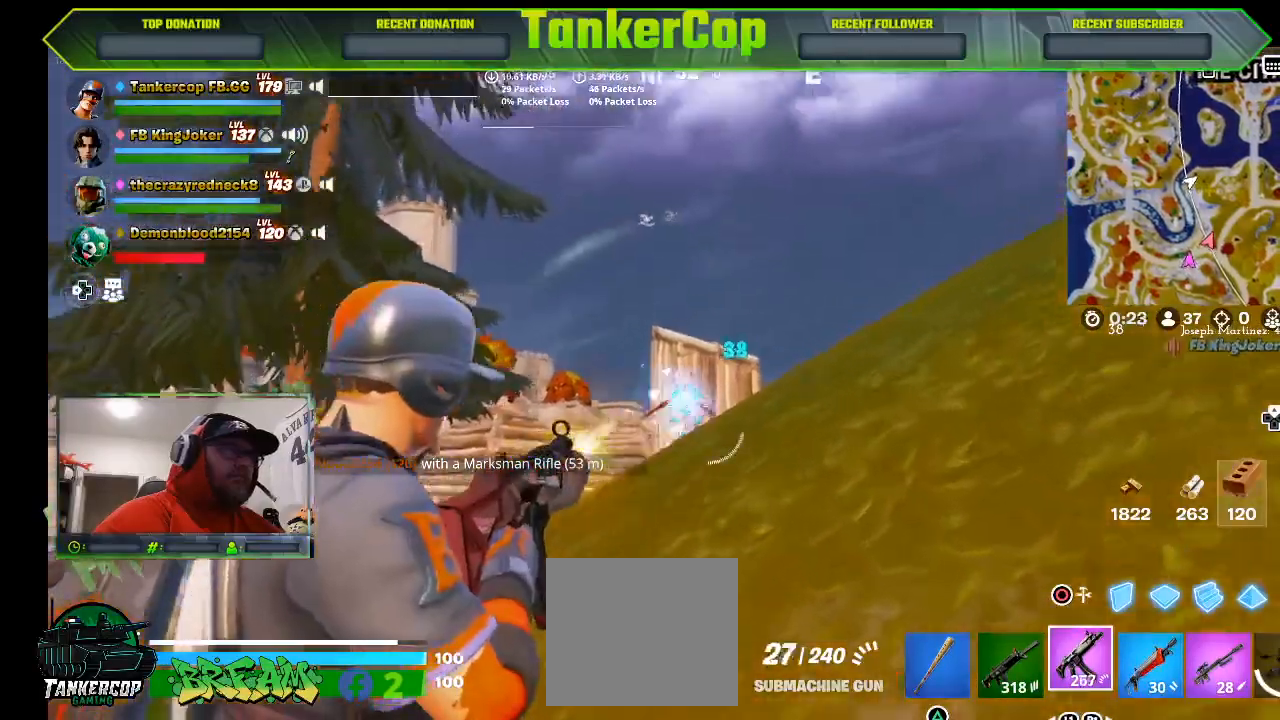
{"dt_ms": 500, "buttons": ["L2", "R2", "R3"], "left_stick": "up", "right_stick": "up-right", "events": [[33, "right_stick", "right"], [133, "right_stick", "center"], [333, "right_stick", "up-right"]]}
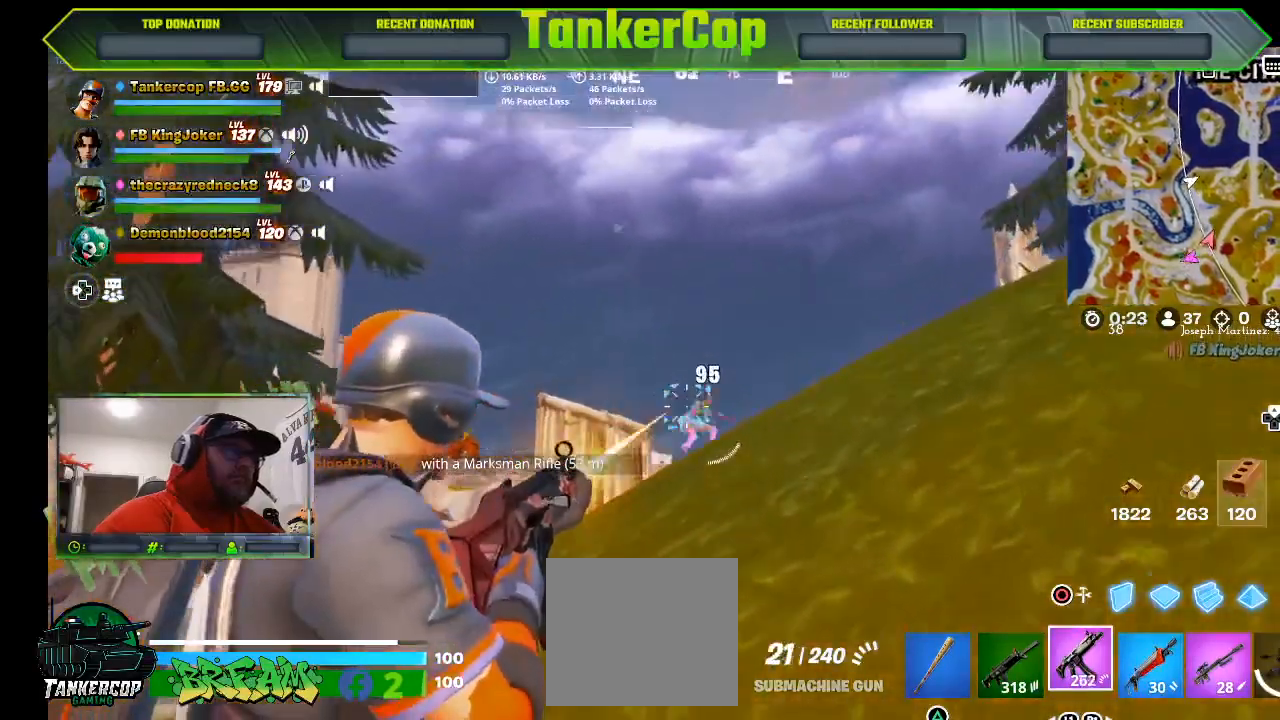
{"dt_ms": 500, "buttons": ["L2", "R2", "R3"], "left_stick": "up", "right_stick": "center", "events": [[100, "right_stick", "center"]]}
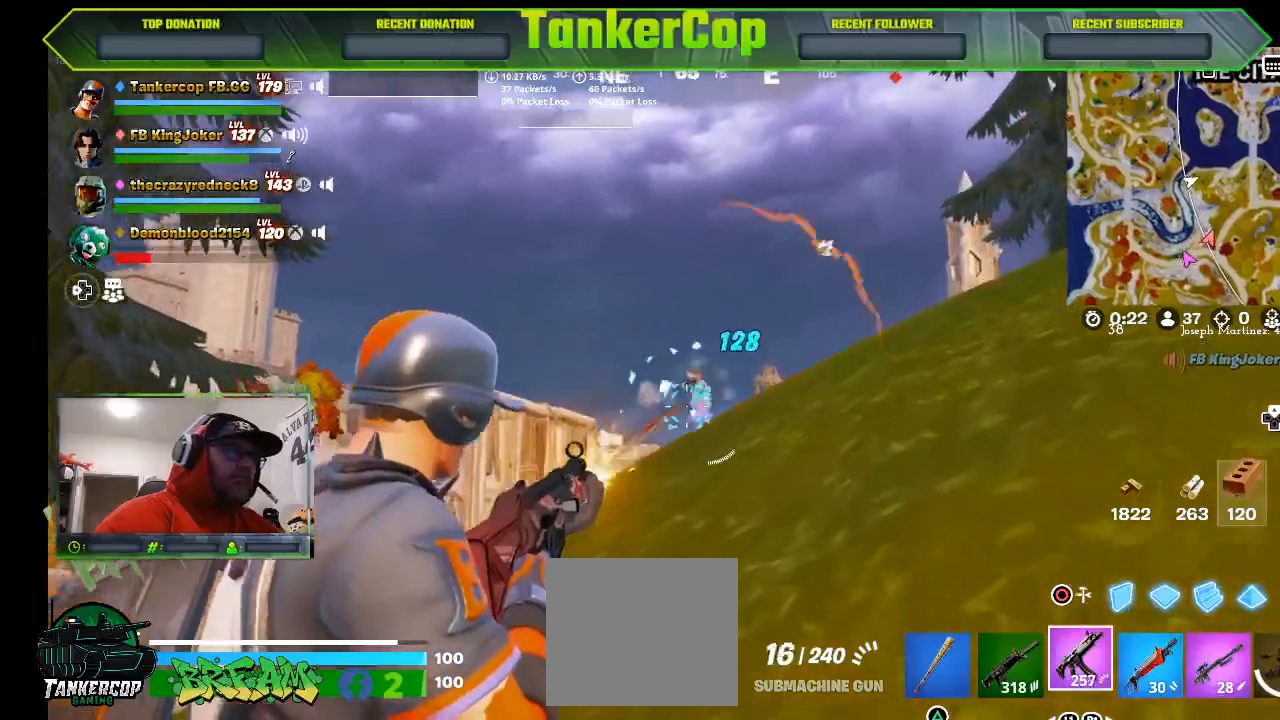
{"dt_ms": 500, "buttons": ["L2", "R2", "R3"], "left_stick": "up", "right_stick": "center", "events": []}
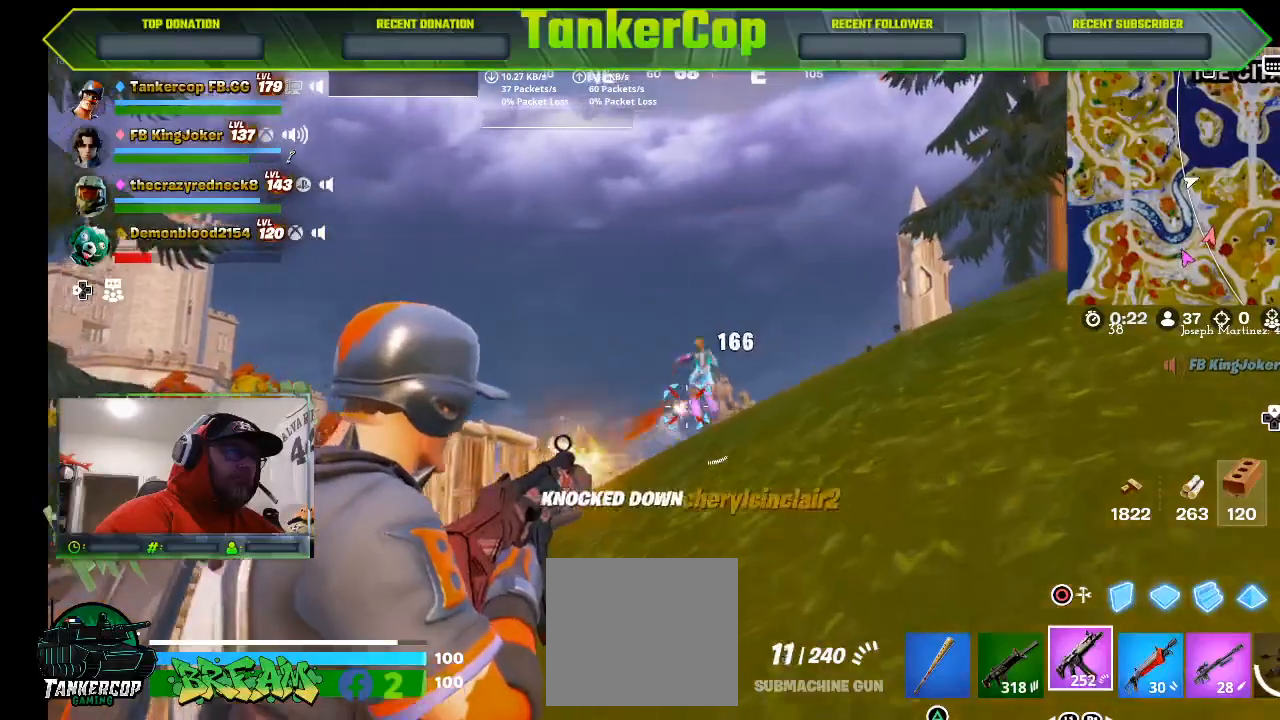
{"dt_ms": 500, "buttons": [], "left_stick": "down-left", "right_stick": "right", "events": [[300, "R3", "up"], [300, "right_stick", "right"], [333, "L2", "up"], [333, "R2", "up"], [367, "left_stick", "center"], [500, "left_stick", "down-left"]]}
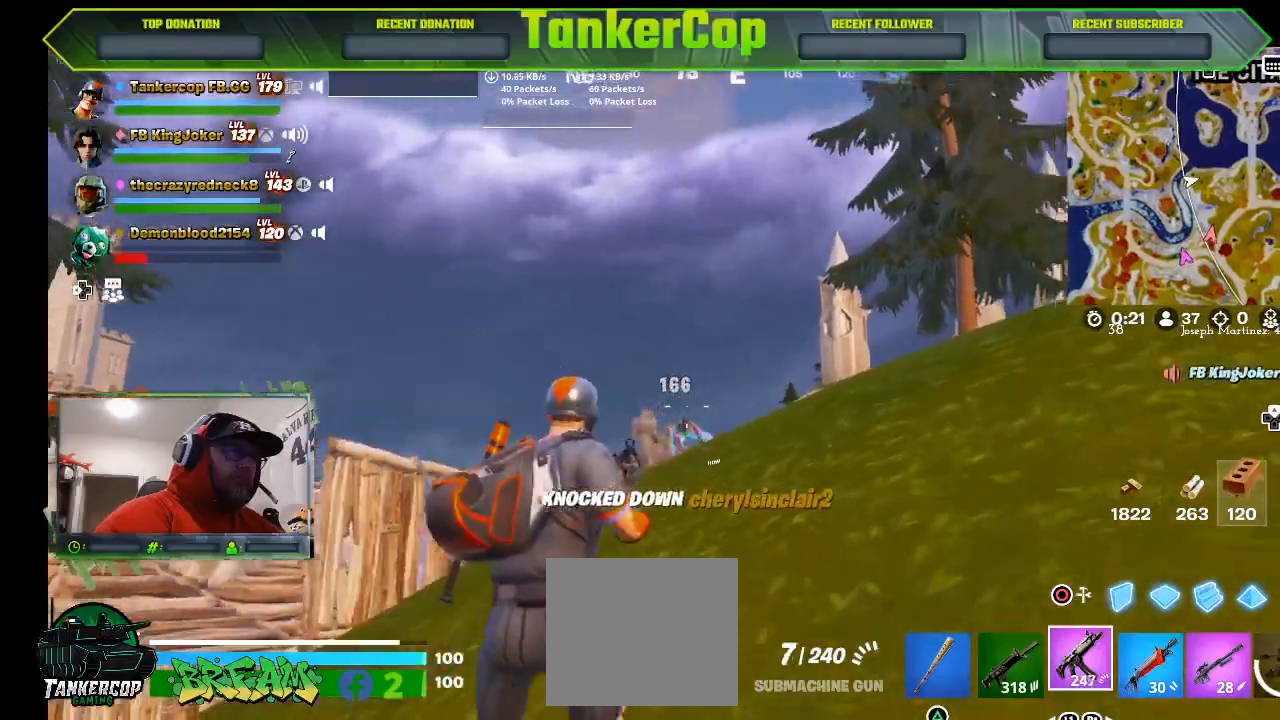
{"dt_ms": 1000, "buttons": [], "left_stick": "up-left", "right_stick": "right"}
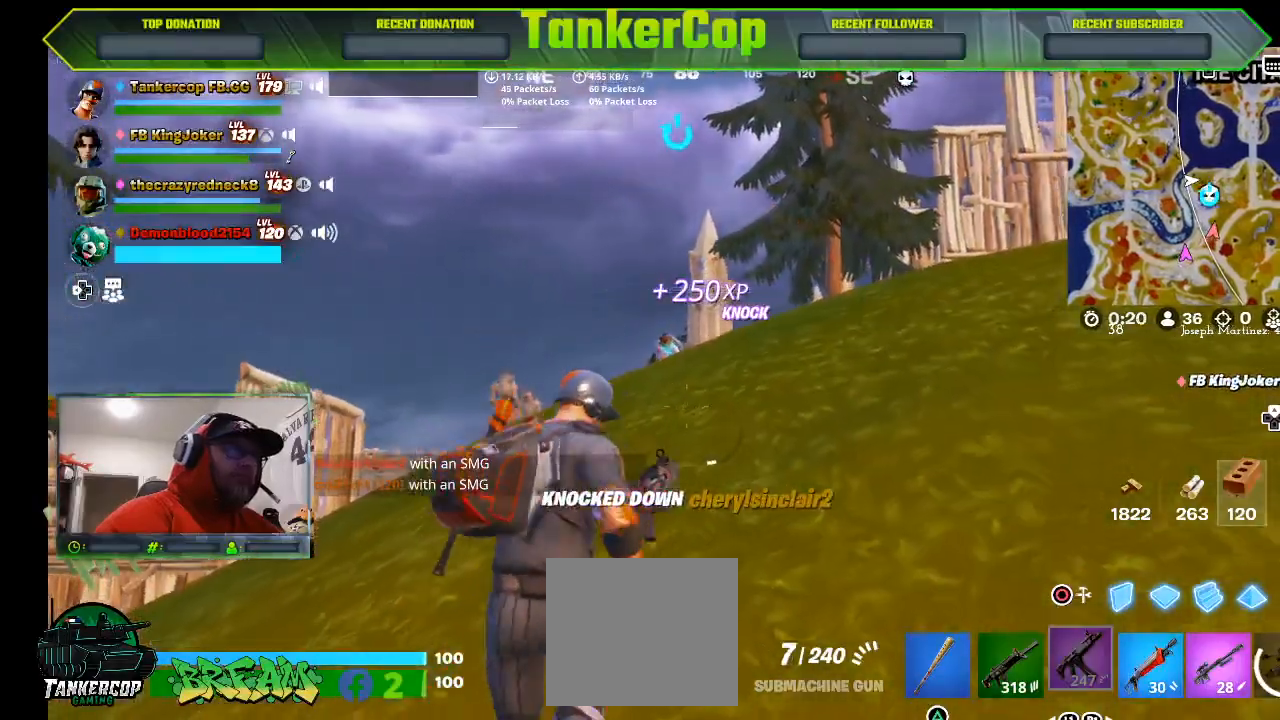
{"dt_ms": 500, "buttons": [], "left_stick": "up-left", "right_stick": "right", "events": []}
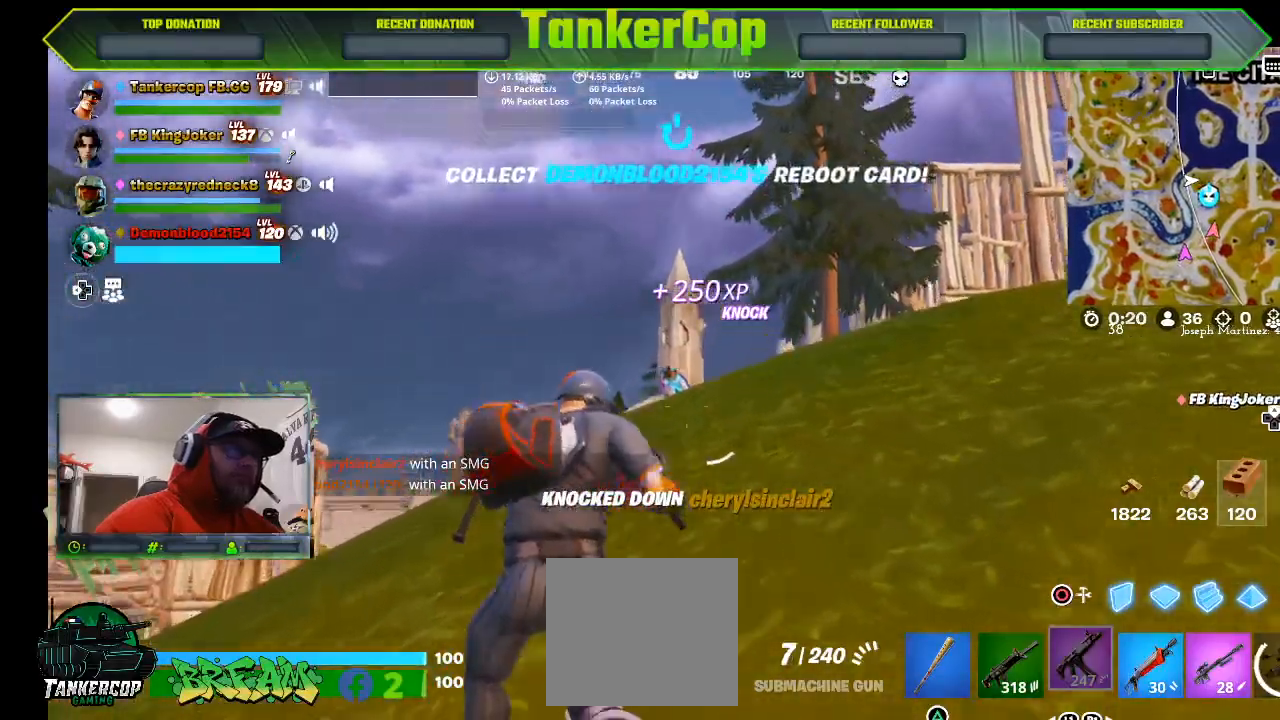
{"dt_ms": 500, "buttons": [], "left_stick": "up-left", "right_stick": "right", "events": []}
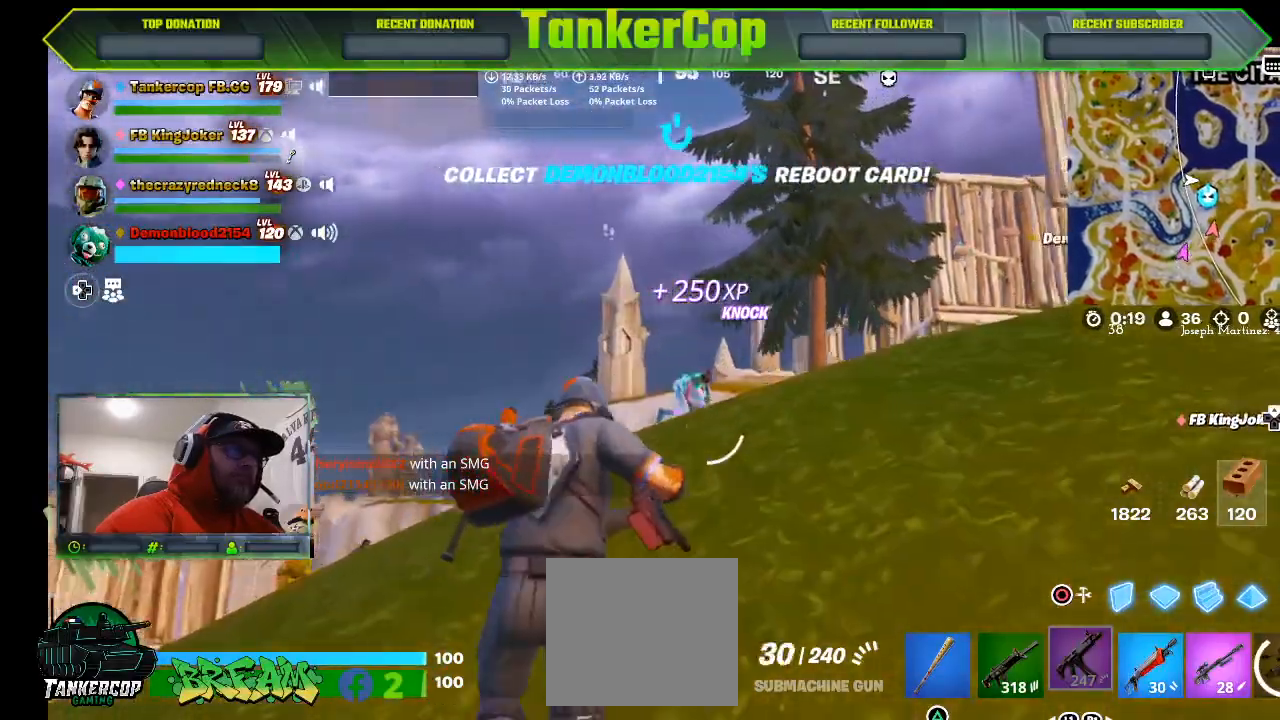
{"dt_ms": 500, "buttons": [], "left_stick": "up-left", "right_stick": "right", "events": [[133, "L2", "down"], [267, "L2", "up"]]}
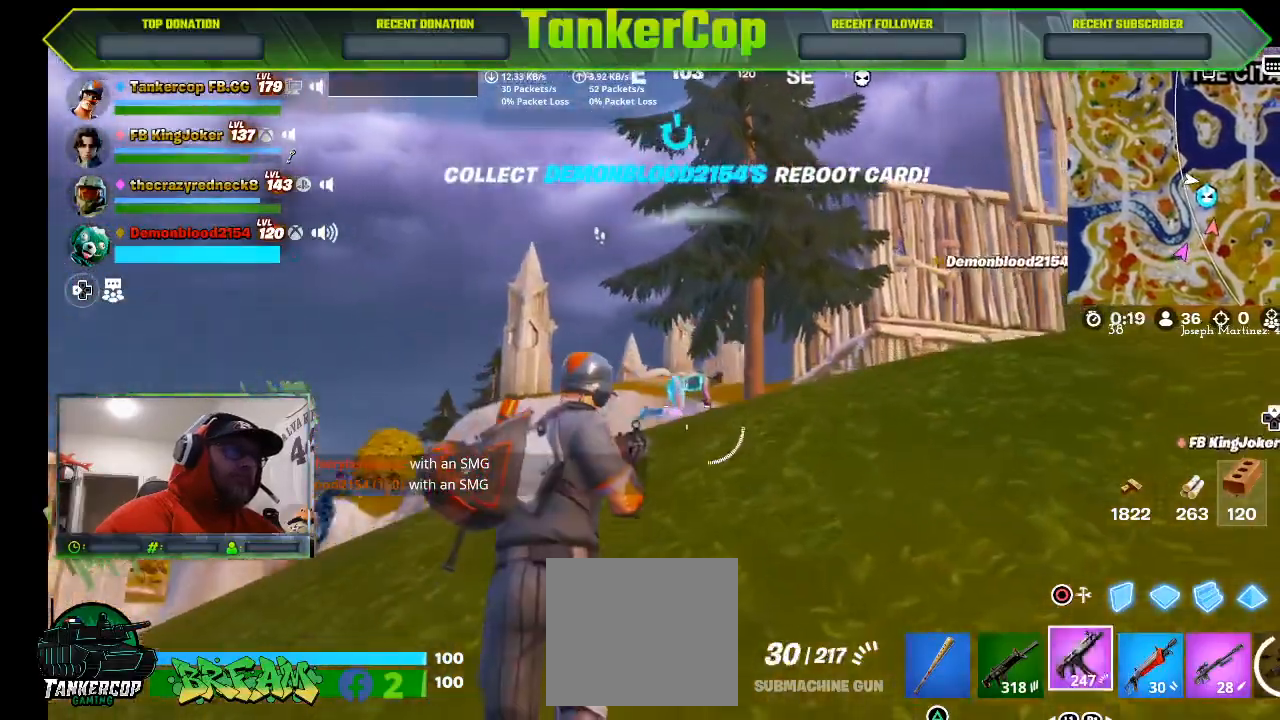
{"dt_ms": 500, "buttons": ["L2", "R2"], "left_stick": "up", "right_stick": "center", "events": [[67, "R1", "down"], [167, "R1", "up"], [300, "L2", "down"], [300, "left_stick", "up"], [500, "R2", "down"], [500, "right_stick", "center"]]}
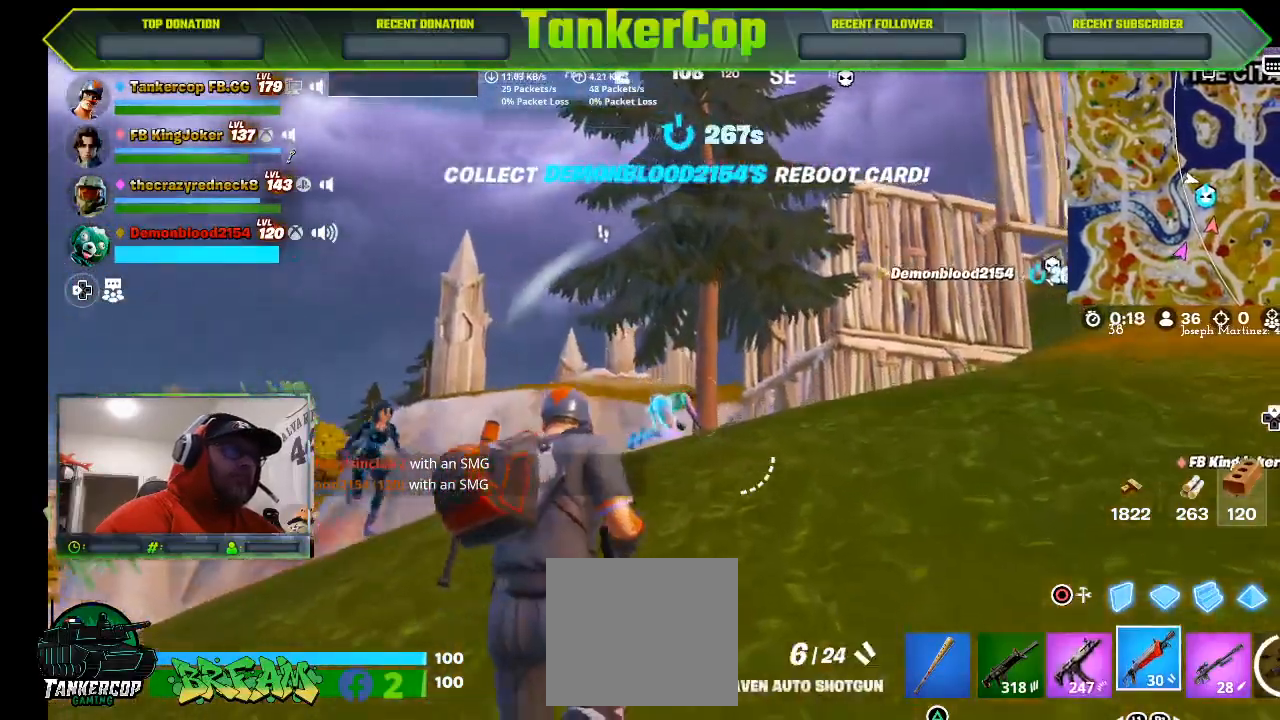
{"dt_ms": 500, "buttons": [], "left_stick": "down-left", "right_stick": "left", "events": [[33, "R3", "down"], [200, "R3", "up"], [233, "R2", "up"], [267, "left_stick", "down-left"], [300, "right_stick", "down-left"], [367, "right_stick", "left"], [433, "L2", "up"]]}